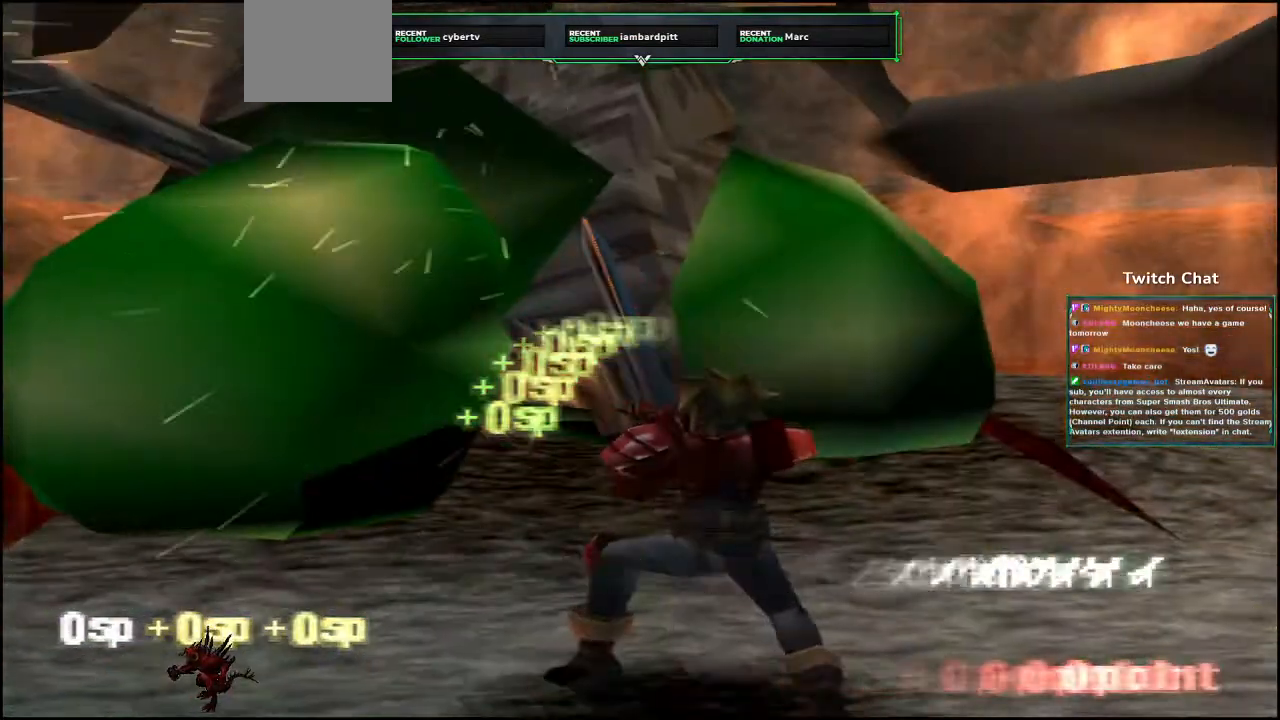
Gameplay with a controller (PlayStation layout); each line is a JSON object with the inputs held at the frame after it (dt_ms = milliseconds from this image to that frame). "events" lists button and stick changes between this image and that frame as [ms after this image, input, new state], when the widget could be followed in between.
{"dt_ms": 500, "buttons": [], "left_stick": "center", "right_stick": "center", "events": [[267, "right_stick", "center"]]}
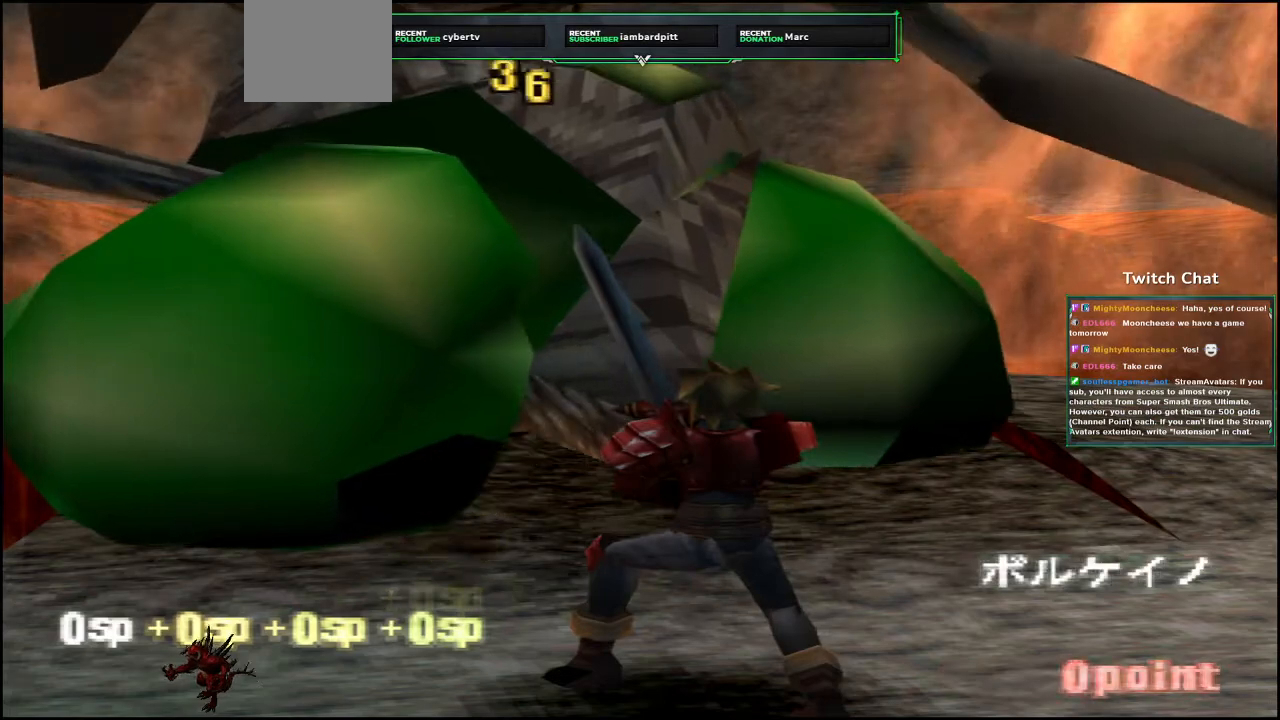
{"dt_ms": 500, "buttons": [], "left_stick": "center", "right_stick": "center", "events": []}
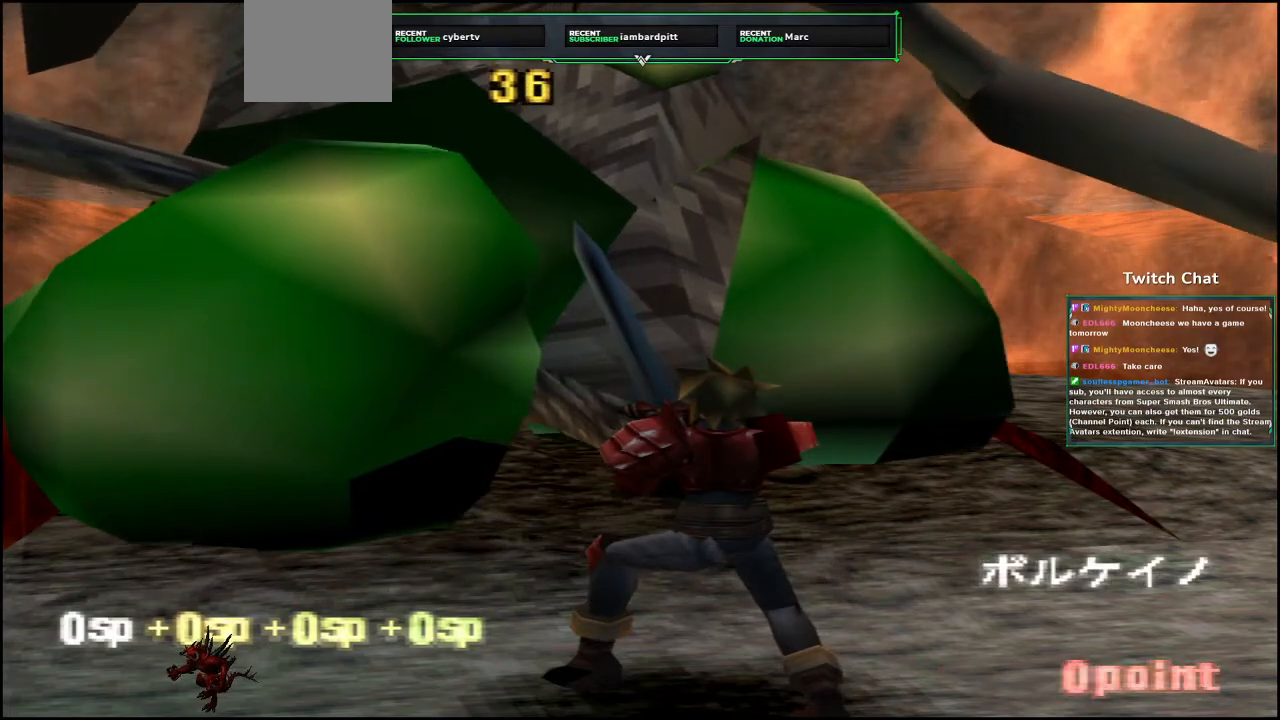
{"dt_ms": 500, "buttons": [], "left_stick": "center", "right_stick": "center", "events": []}
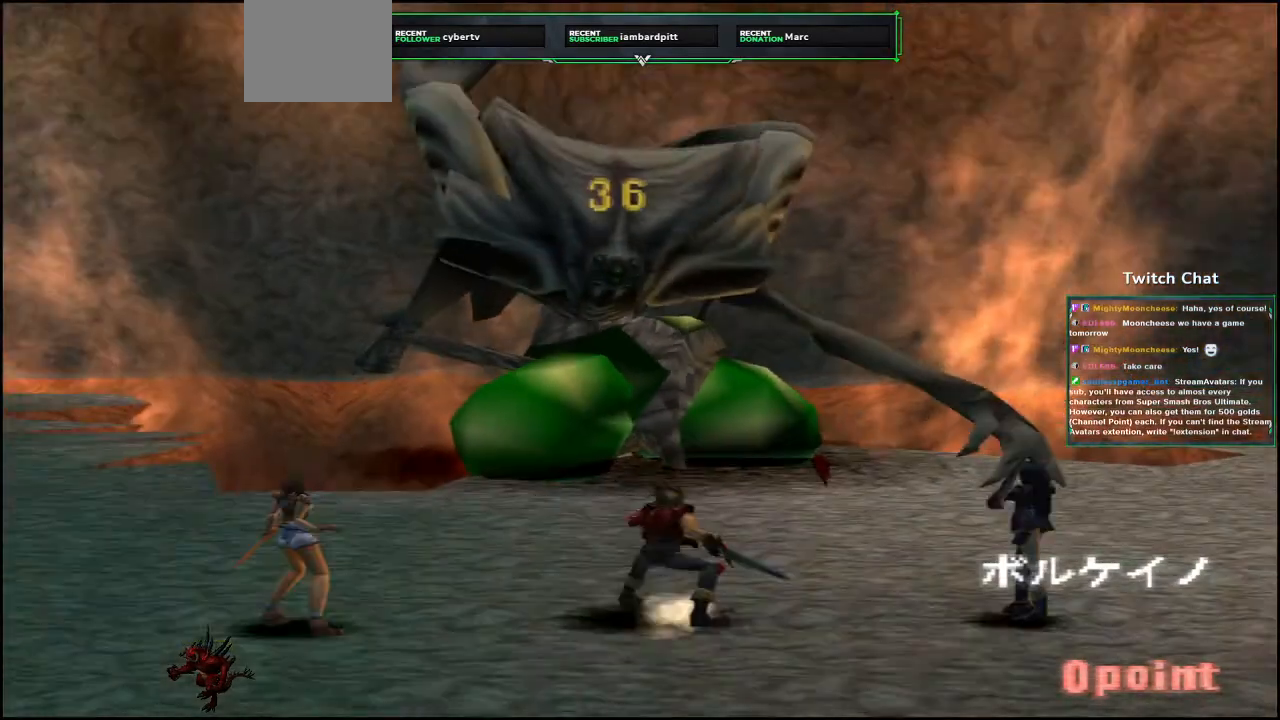
{"dt_ms": 500, "buttons": [], "left_stick": "center", "right_stick": "center", "events": [[33, "left_stick", "right"], [117, "left_stick", "center"]]}
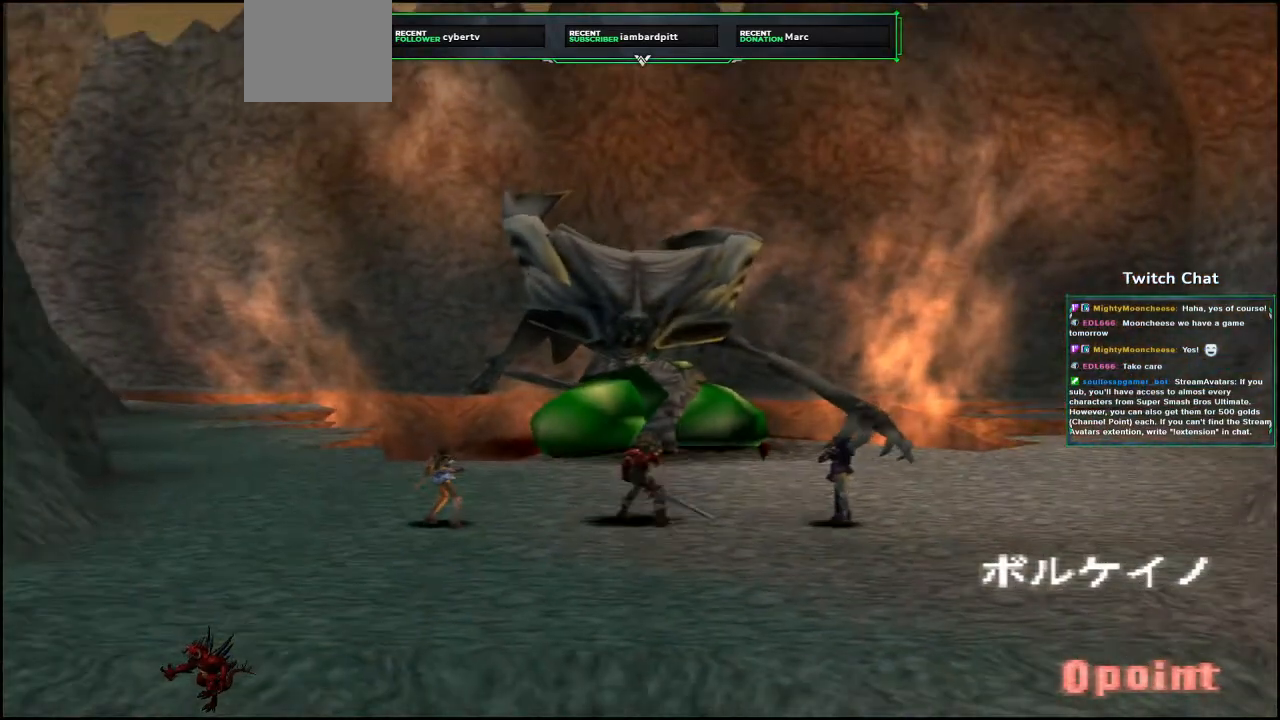
{"dt_ms": 1000, "buttons": [], "left_stick": "center", "right_stick": "center"}
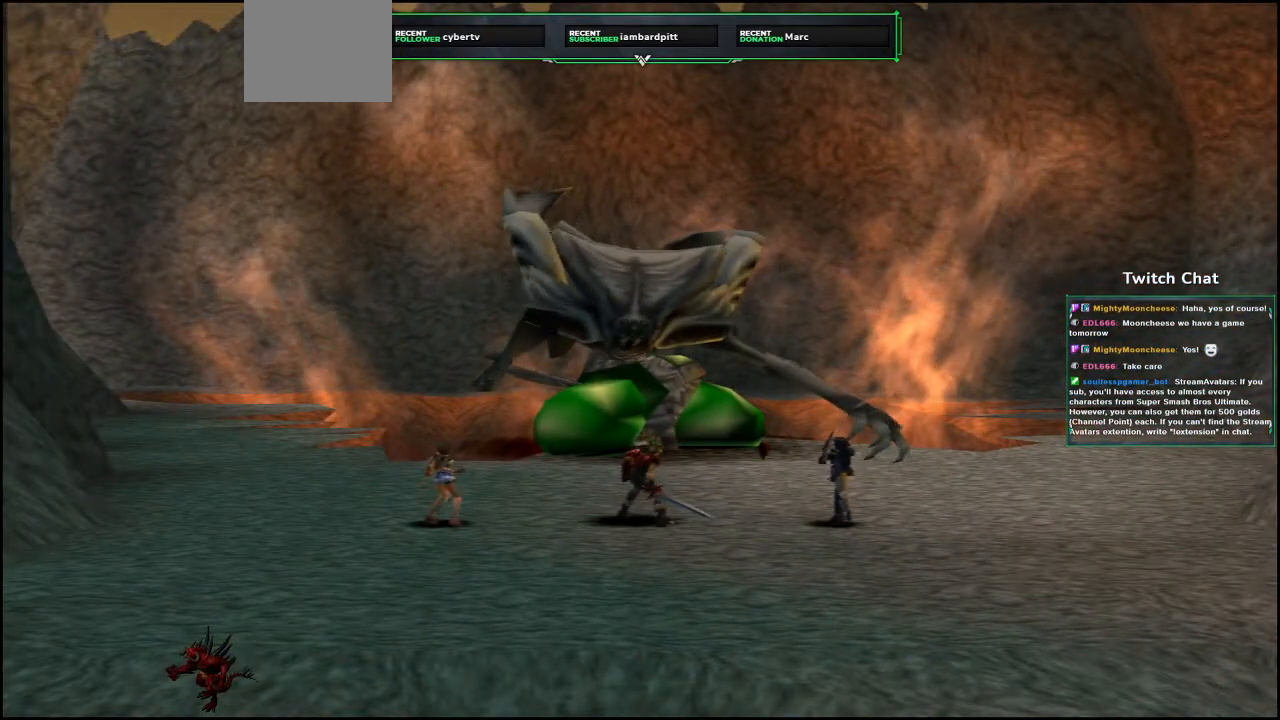
{"dt_ms": 500, "buttons": [], "left_stick": "center", "right_stick": "center", "events": []}
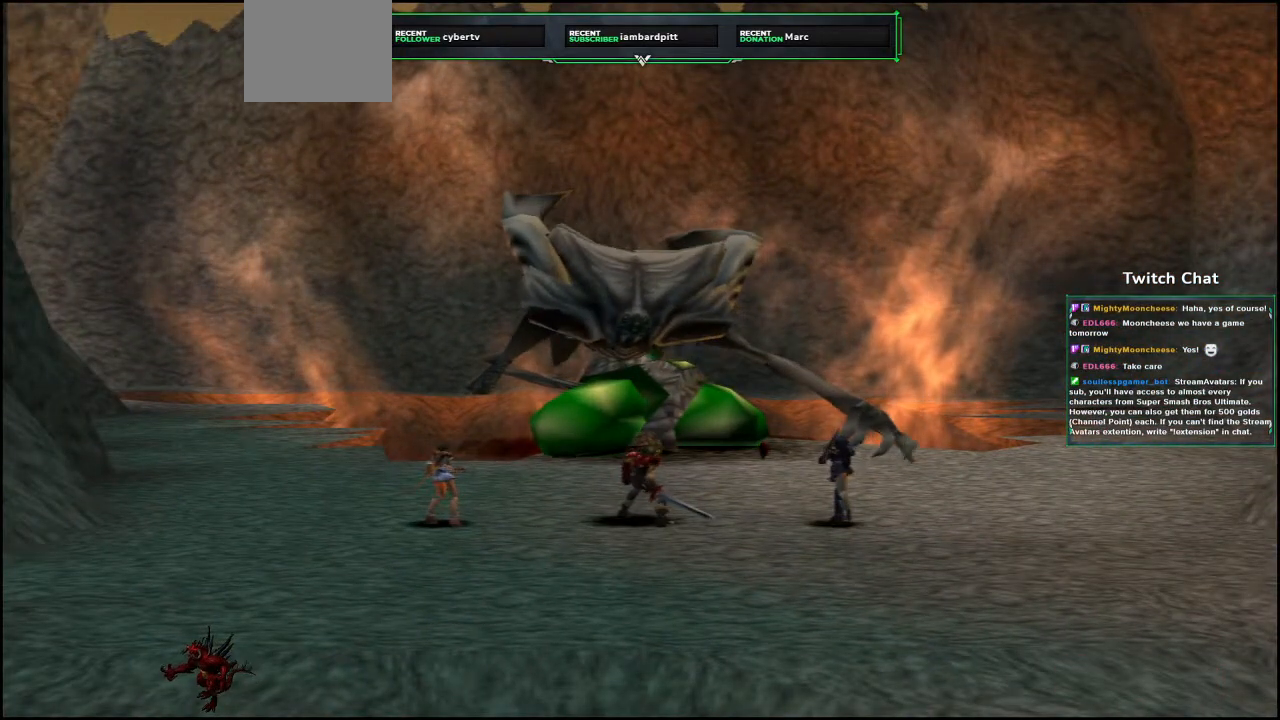
{"dt_ms": 500, "buttons": [], "left_stick": "center", "right_stick": "center", "events": []}
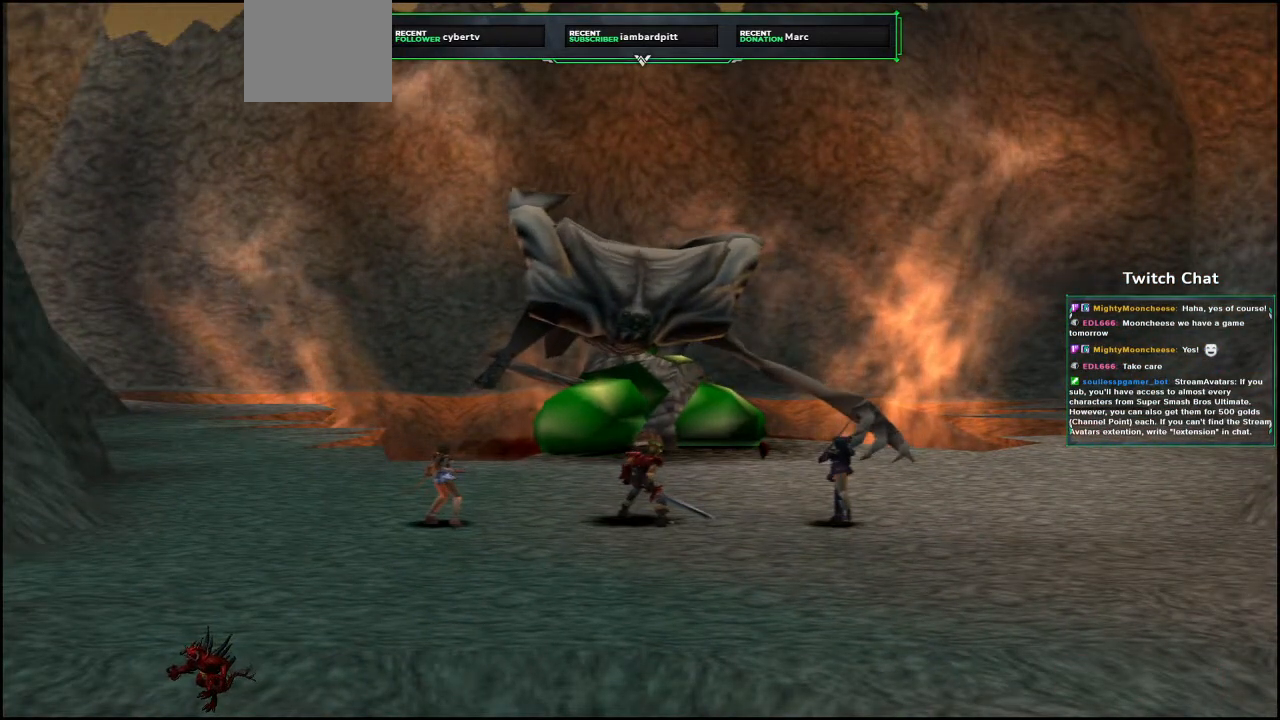
{"dt_ms": 1000, "buttons": [], "left_stick": "center", "right_stick": "center"}
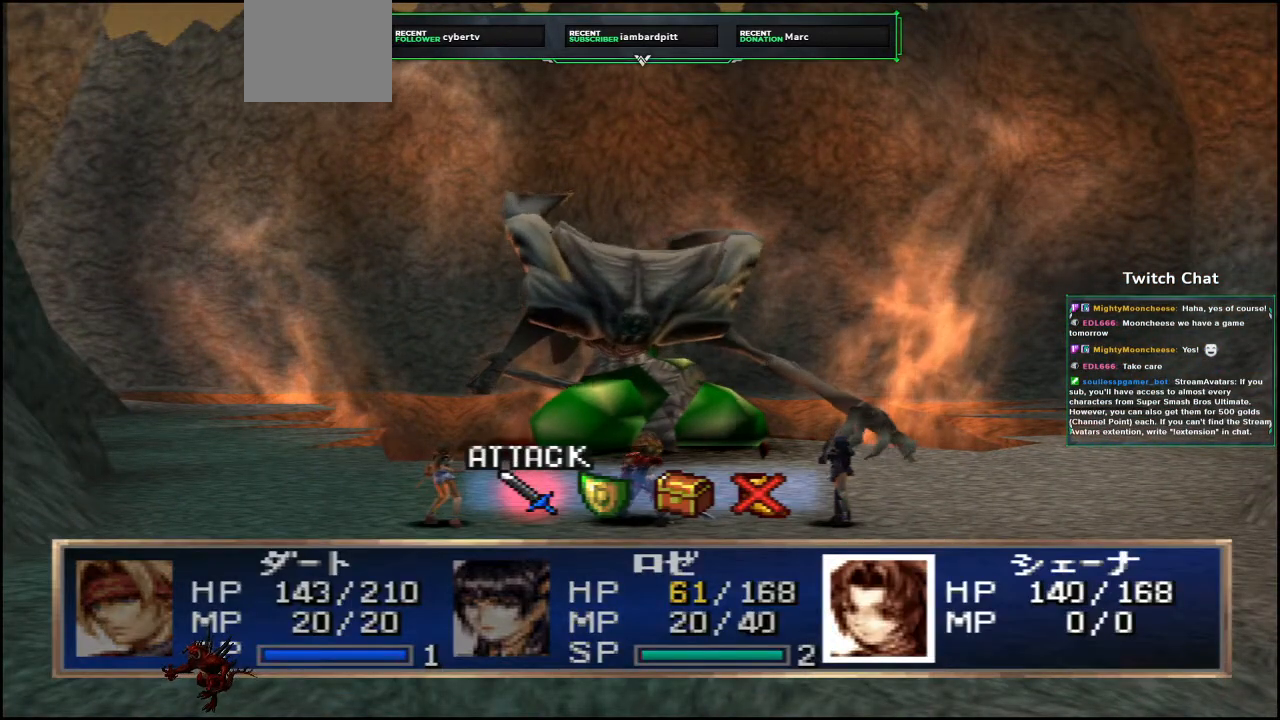
{"dt_ms": 500, "buttons": [], "left_stick": "center", "right_stick": "center", "events": [[100, "DPAD_RIGHT", "down"], [183, "DPAD_RIGHT", "up"]]}
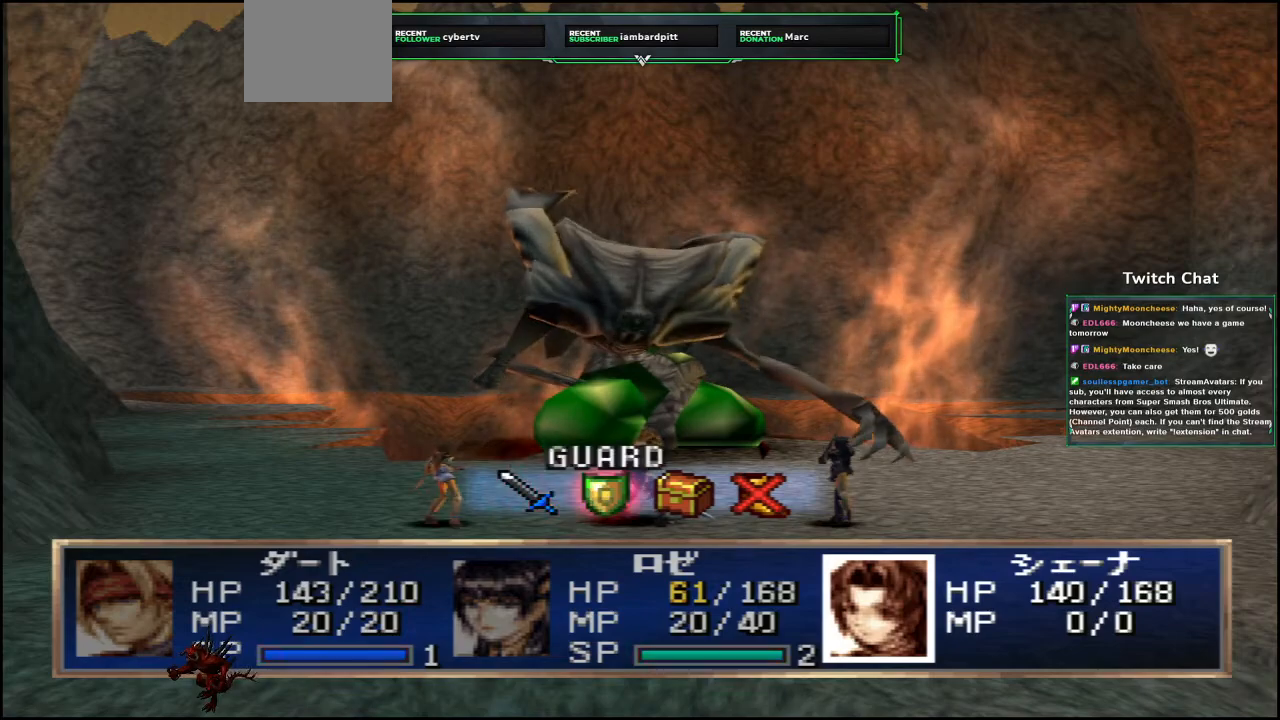
{"dt_ms": 500, "buttons": ["CIRCLE"], "left_stick": "center", "right_stick": "center", "events": [[50, "CIRCLE", "down"]]}
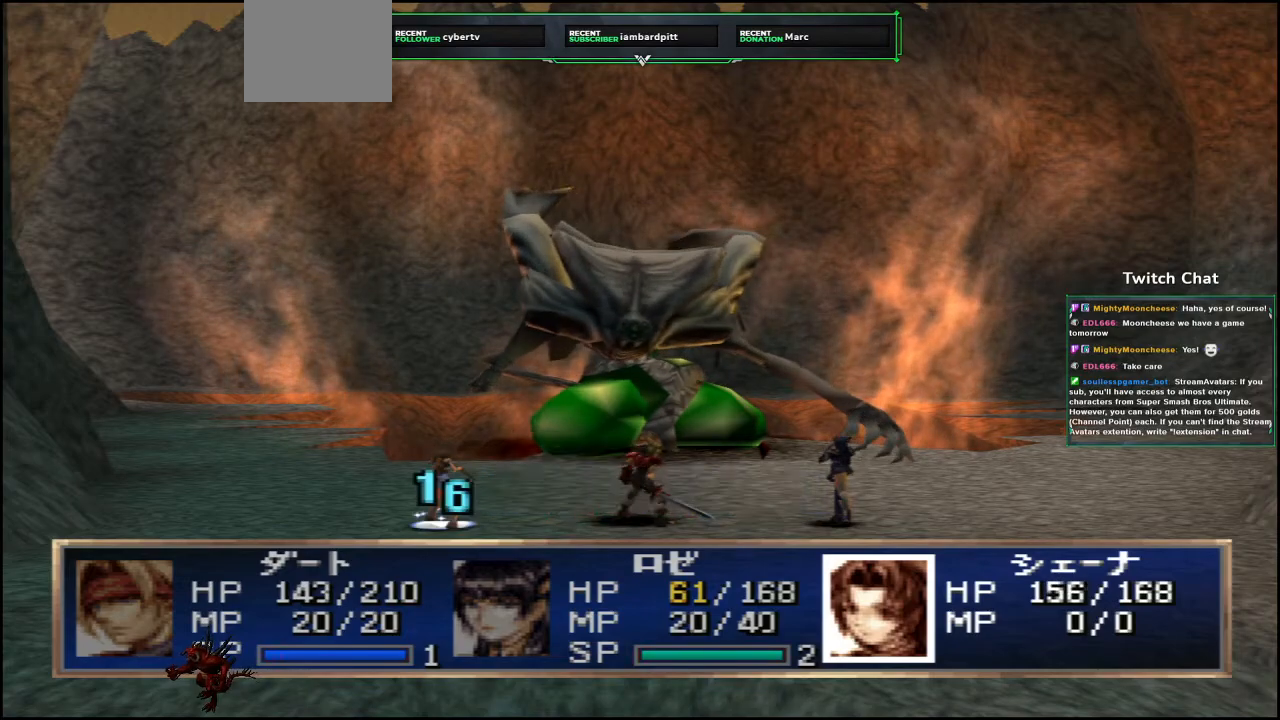
{"dt_ms": 500, "buttons": [], "left_stick": "center", "right_stick": "center", "events": [[333, "CIRCLE", "up"]]}